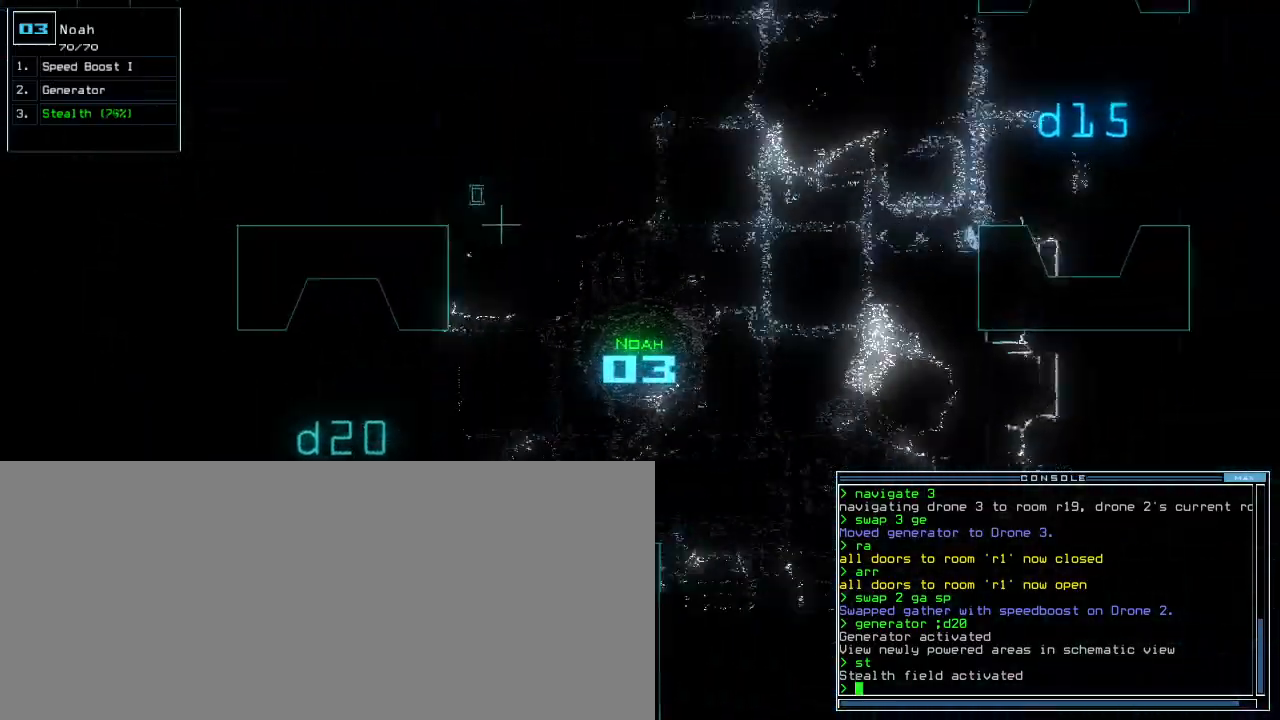
Gameplay with keyboard; each line is a JSON object with the keys held at the frame after it. "events" lists presses ("down") and releases ("up") of ".", "0", "1", "2", "3", "4", "5", "6", "7", "8", "9", "a", "b", "backspace", "c", "caps_lock", "comma", "ctrl_l", "ctrl_r", "d", "down", "e", "equals", "escape", "f", "f5", "g", "h", "i", "j", "k", "l", "left", "m", "minus", "n", "o", "p", "q", "quote", "r", "return", "right", "s", "semicolon", "shift_l", "shift_r", "space", "t", "tab", "tilde", "u", "up", "v", "w", "x", "y" and "z" between this image and that frame as [ms after this image, input, new state], when the widget could be followed in between. No other keys are recorded. Mouse input is not recorded. Not read: other_keys.
{"keys": ["up"], "events": [[183, "left", "down"], [283, "left", "up"], [383, "5", "down"], [450, "5", "up"]]}
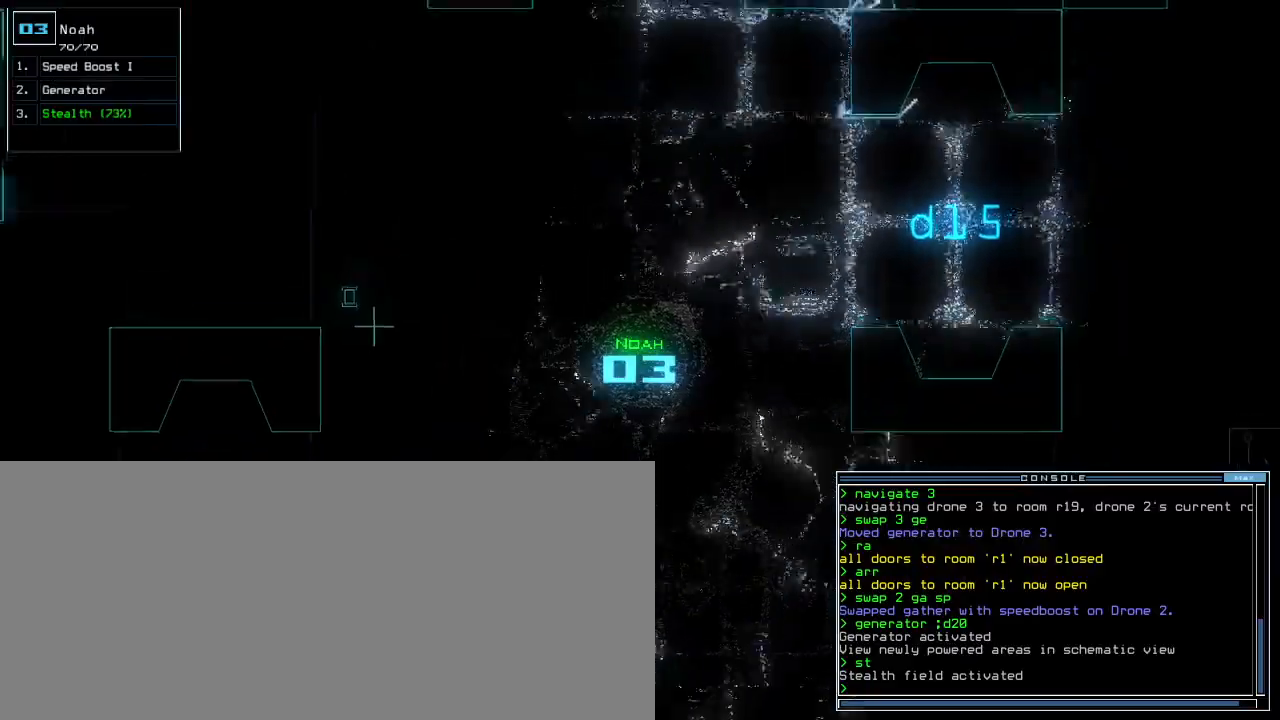
{"keys": ["up"], "events": [[167, "s", "down"], [200, "f", "down"], [217, "s", "up"], [250, "f", "up"], [283, "z", "down"], [300, "right", "down"], [333, "z", "up"], [483, "right", "up"]]}
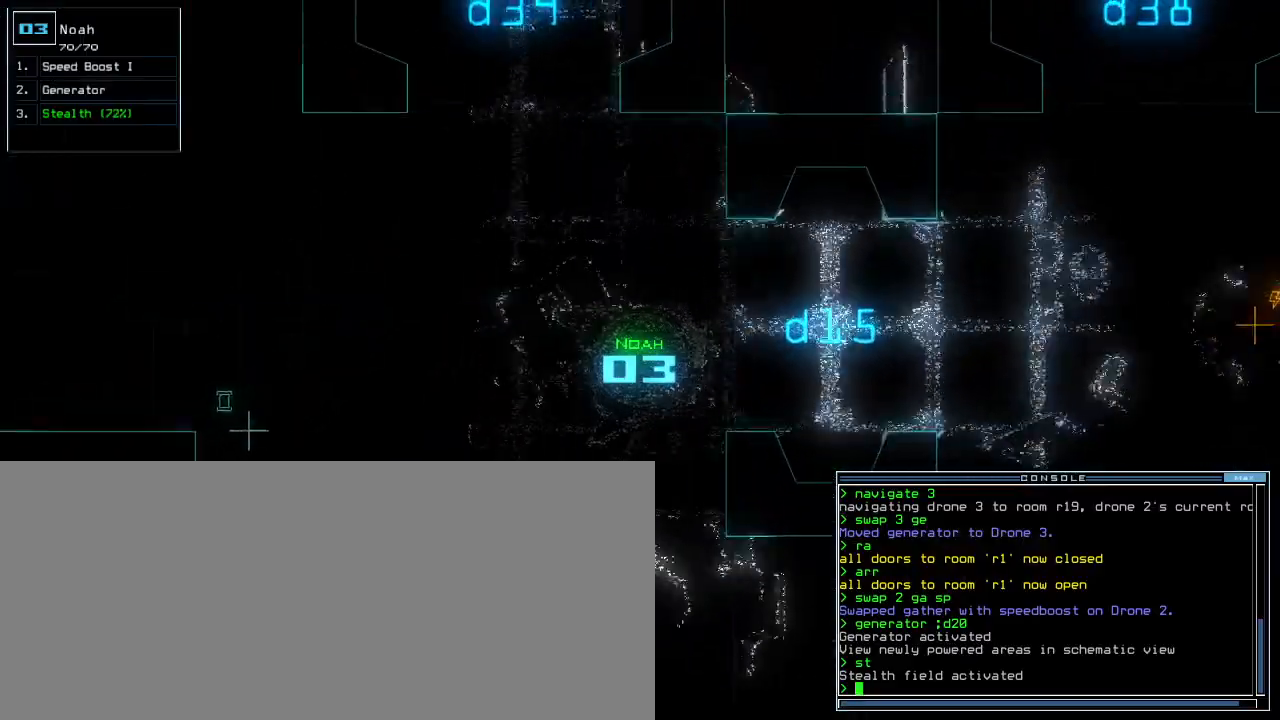
{"keys": ["up"]}
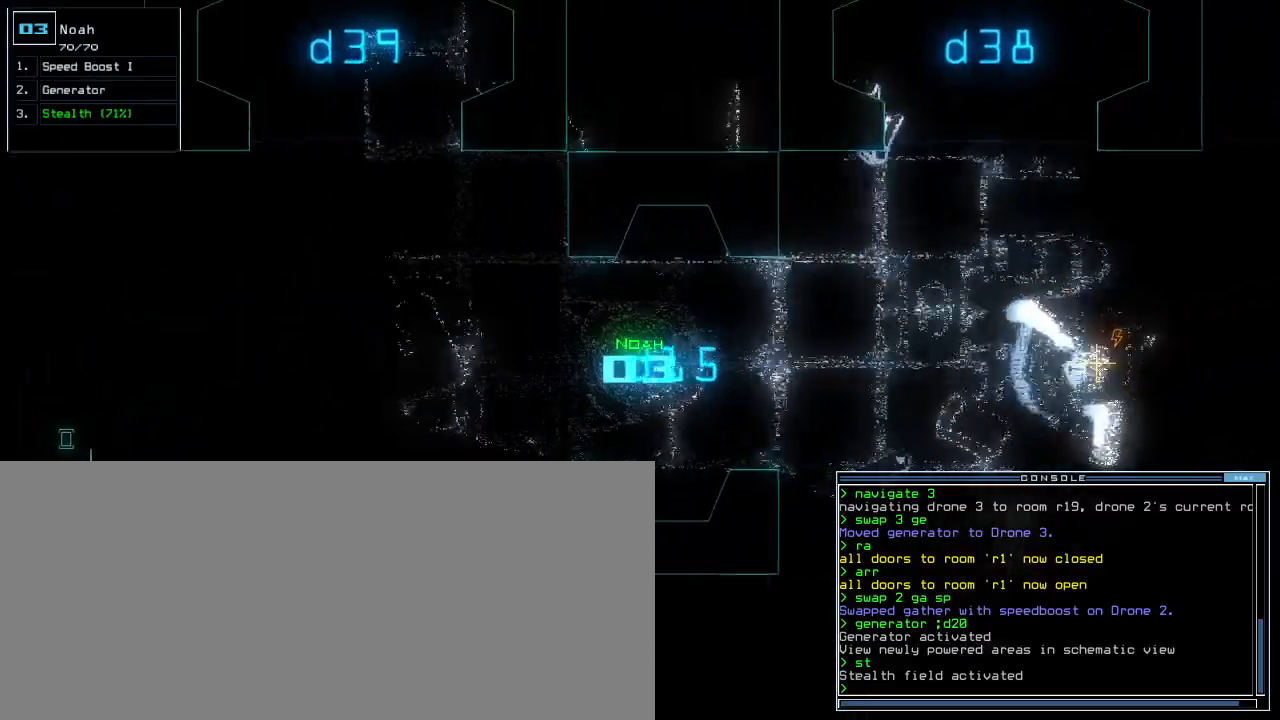
{"keys": ["up"], "events": [[333, "right", "down"], [400, "right", "up"]]}
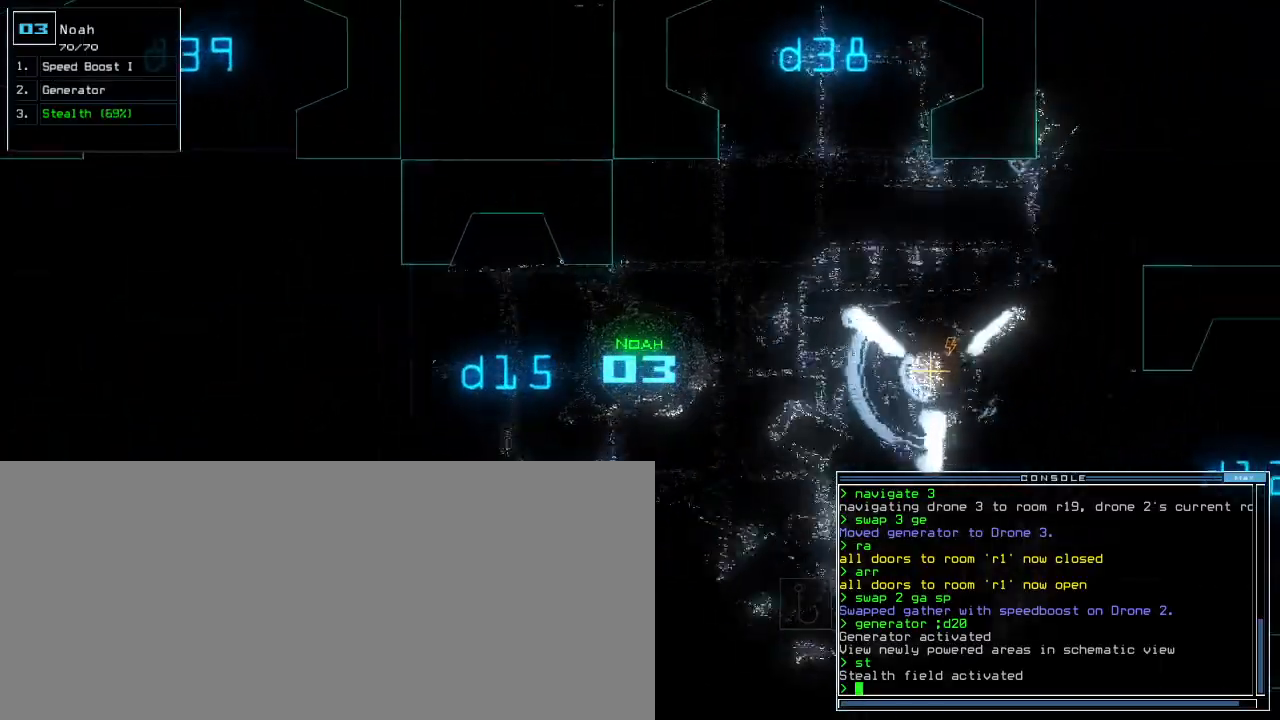
{"keys": ["up"], "events": []}
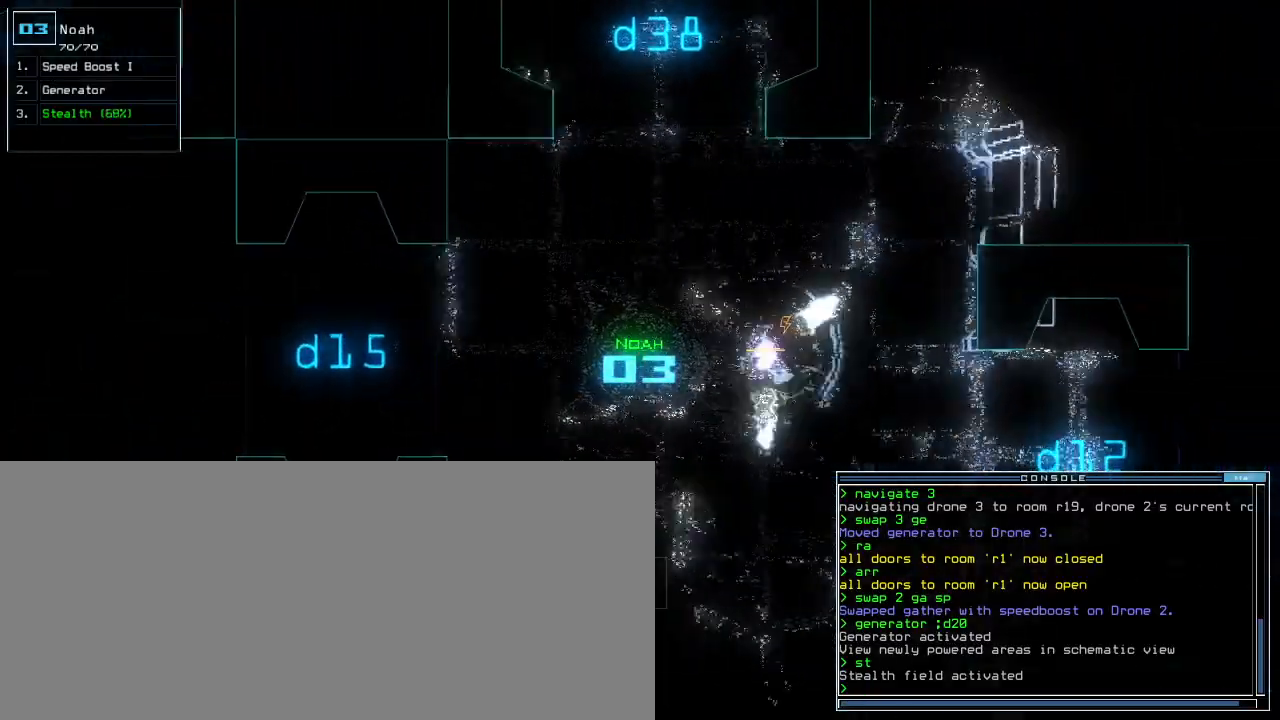
{"keys": ["up"], "events": [[417, "right", "down"], [483, "right", "up"]]}
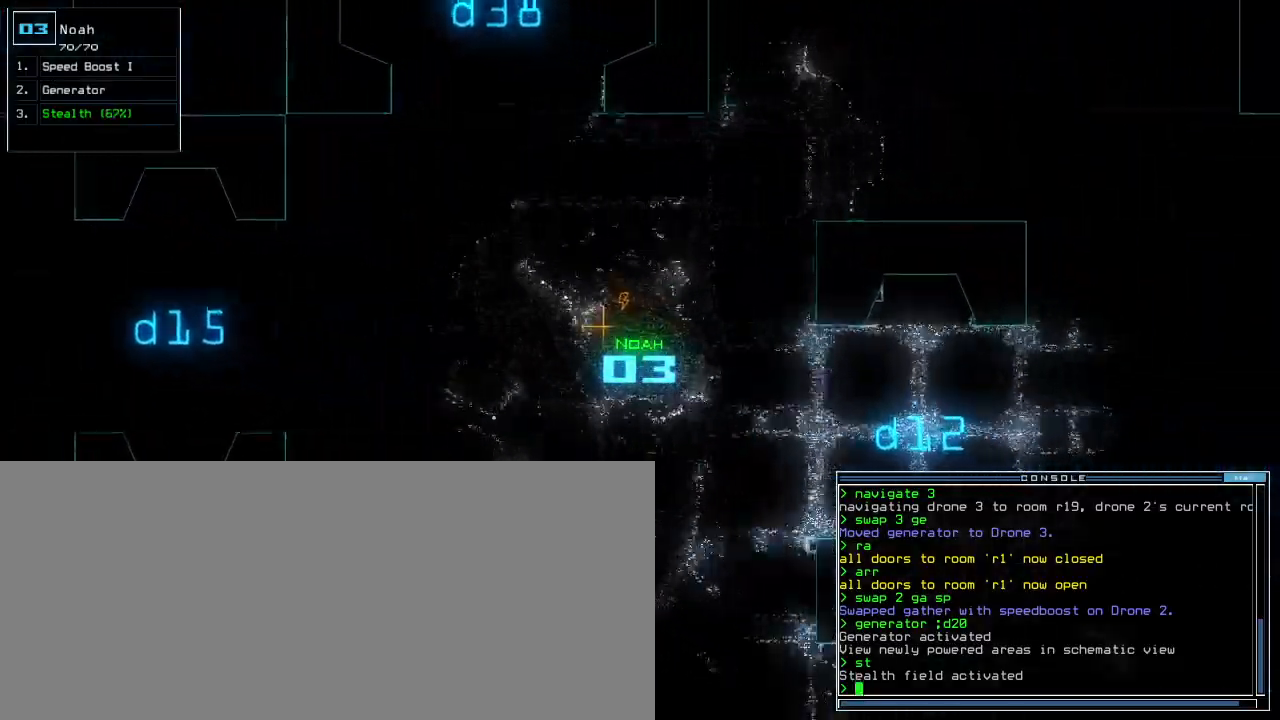
{"keys": ["up"], "events": [[183, "left", "down"], [267, "left", "up"]]}
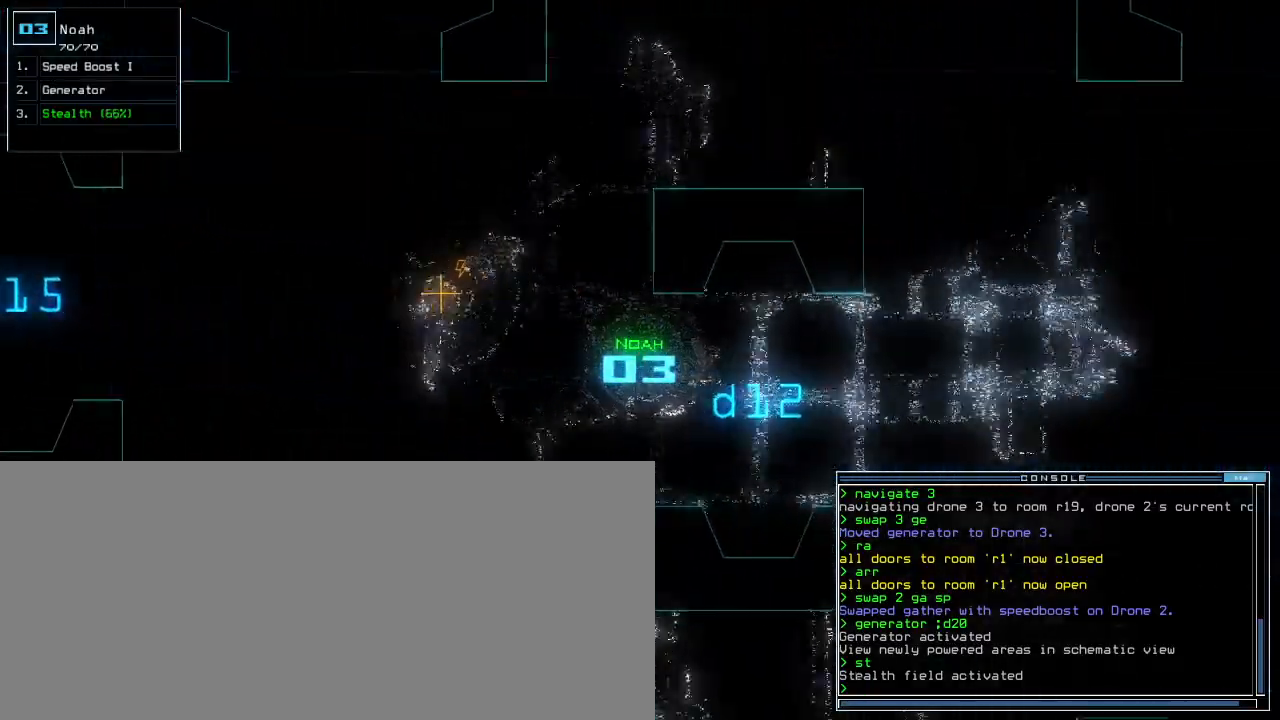
{"keys": ["up"], "events": [[67, "right", "down"], [117, "right", "up"], [383, "left", "down"], [450, "left", "up"]]}
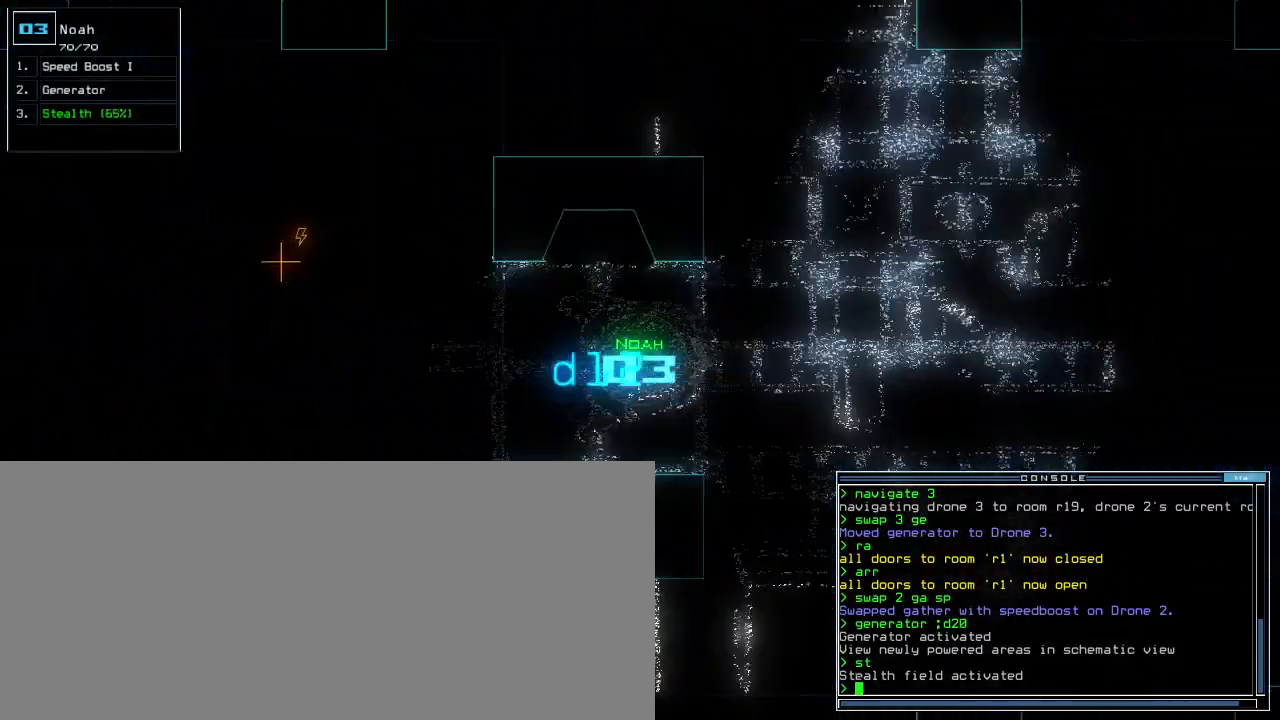
{"keys": ["up"], "events": [[283, "right", "down"], [350, "right", "up"]]}
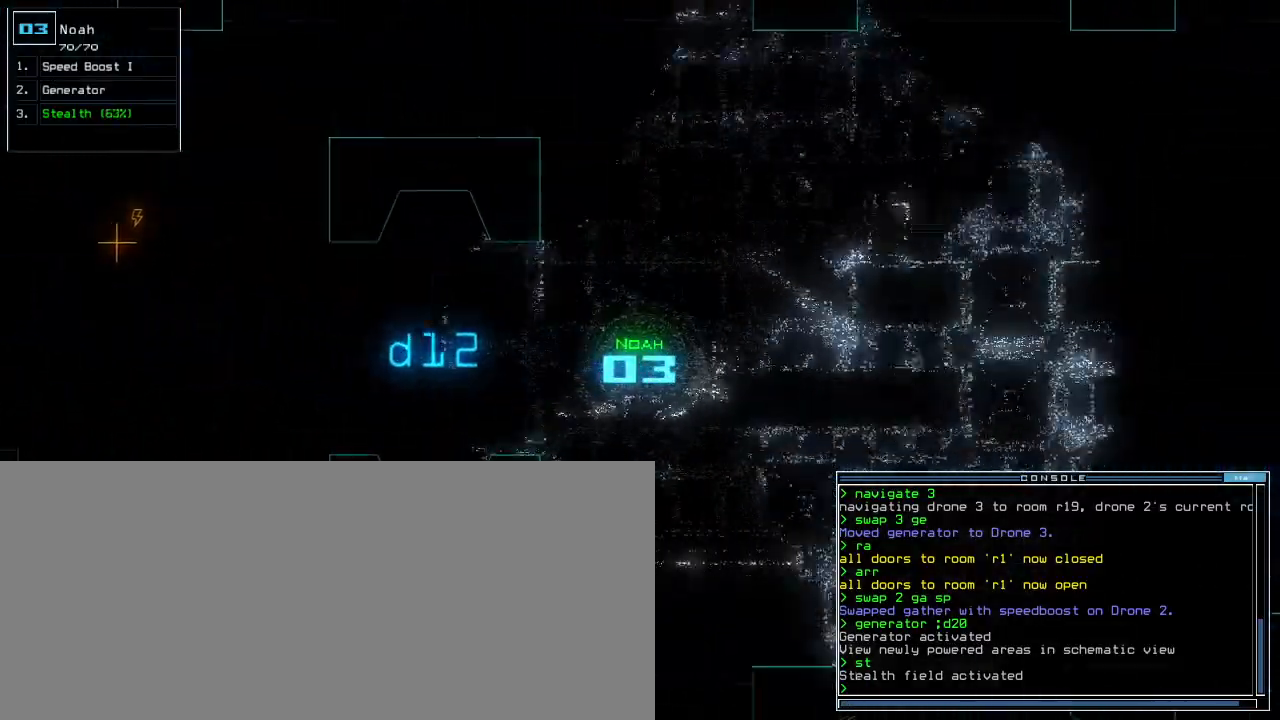
{"keys": ["up"], "events": [[300, "right", "down"], [417, "right", "up"]]}
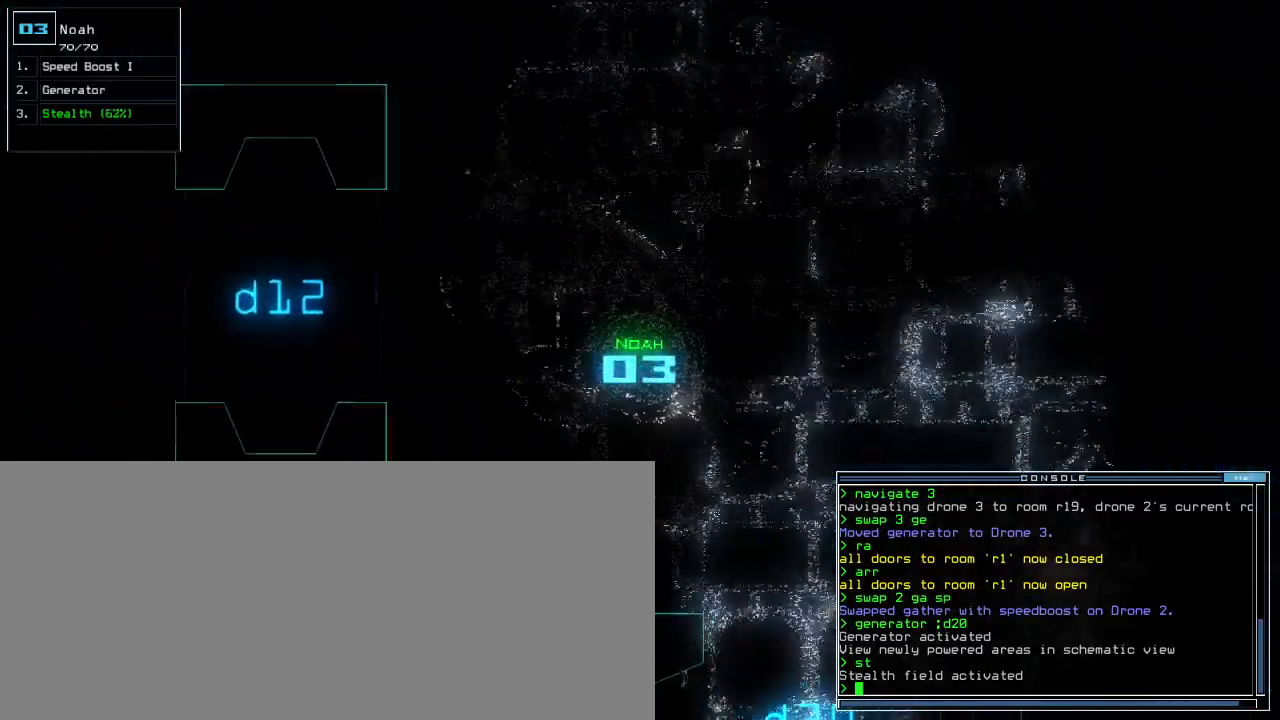
{"keys": ["right", "up"], "events": [[400, "right", "down"]]}
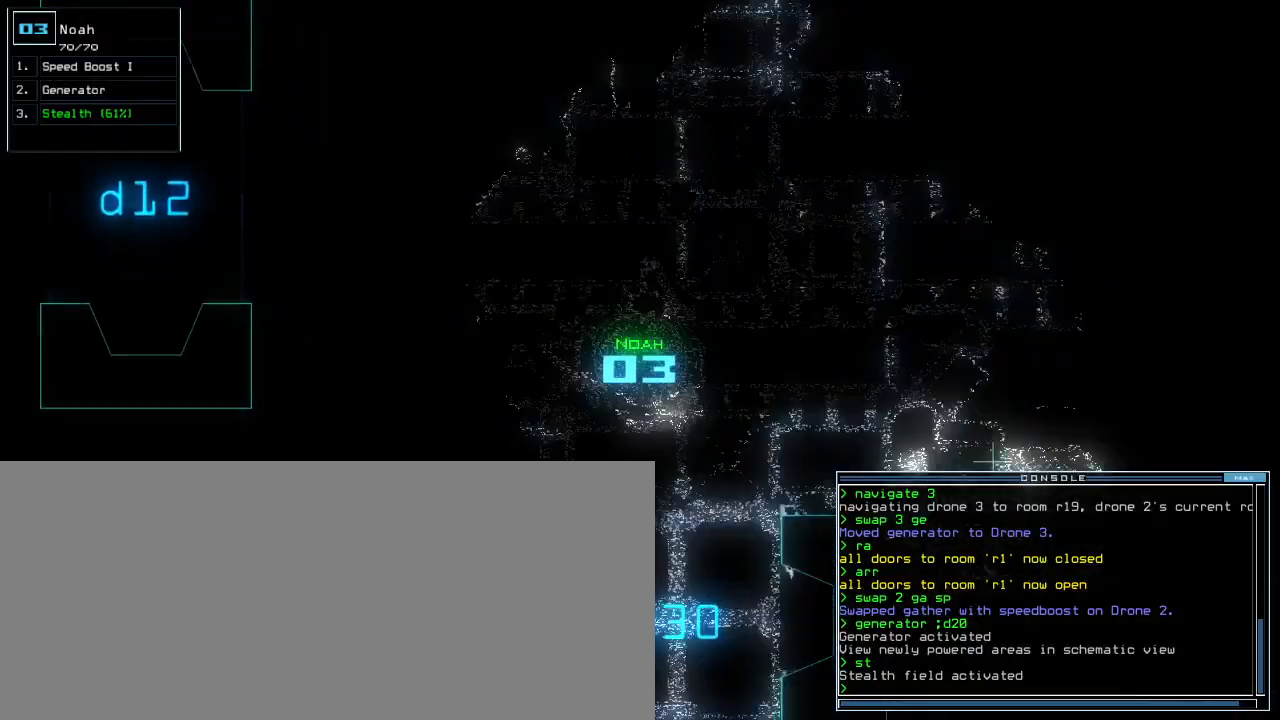
{"keys": ["up"], "events": [[200, "right", "up"]]}
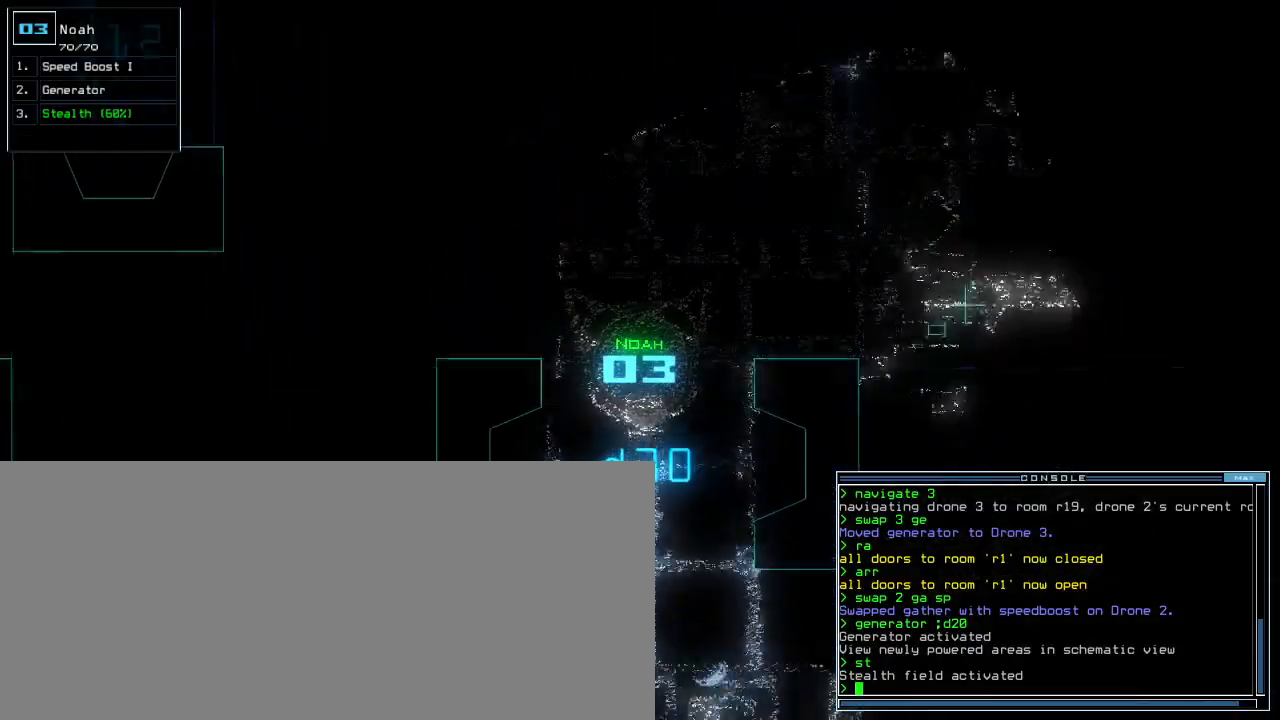
{"keys": ["up"], "events": [[33, "ctrl_r", "down"], [117, "ctrl_r", "up"], [233, "semicolon", "down"], [300, "p", "down"], [300, "semicolon", "up"], [383, "p", "up"]]}
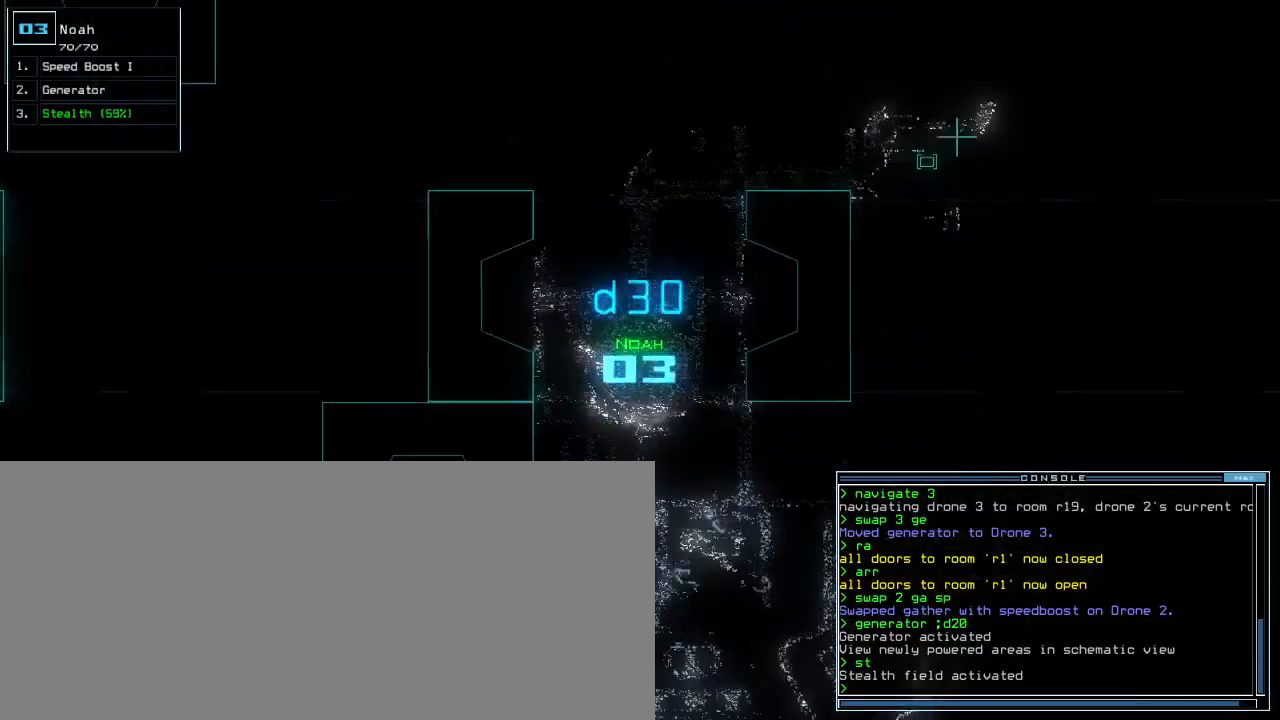
{"keys": ["up"], "events": [[217, "left", "down"], [333, "left", "up"]]}
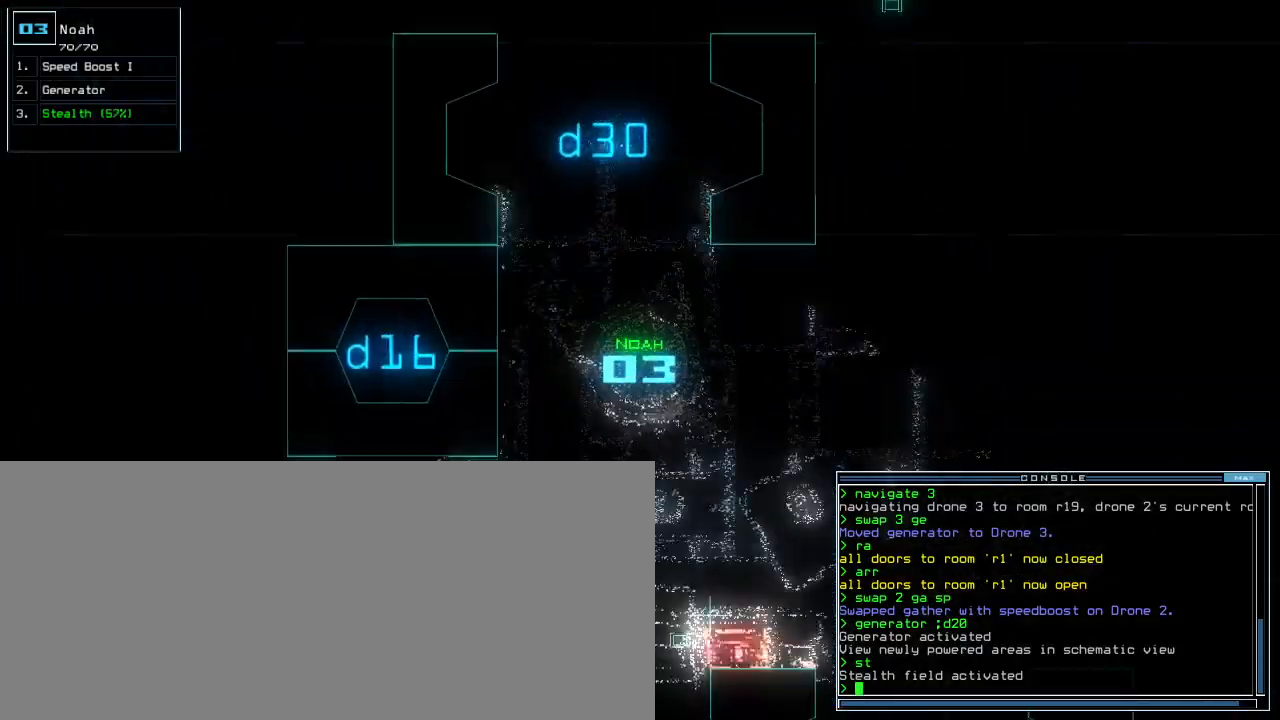
{"keys": ["up"], "events": [[117, "left", "down"], [350, "left", "up"]]}
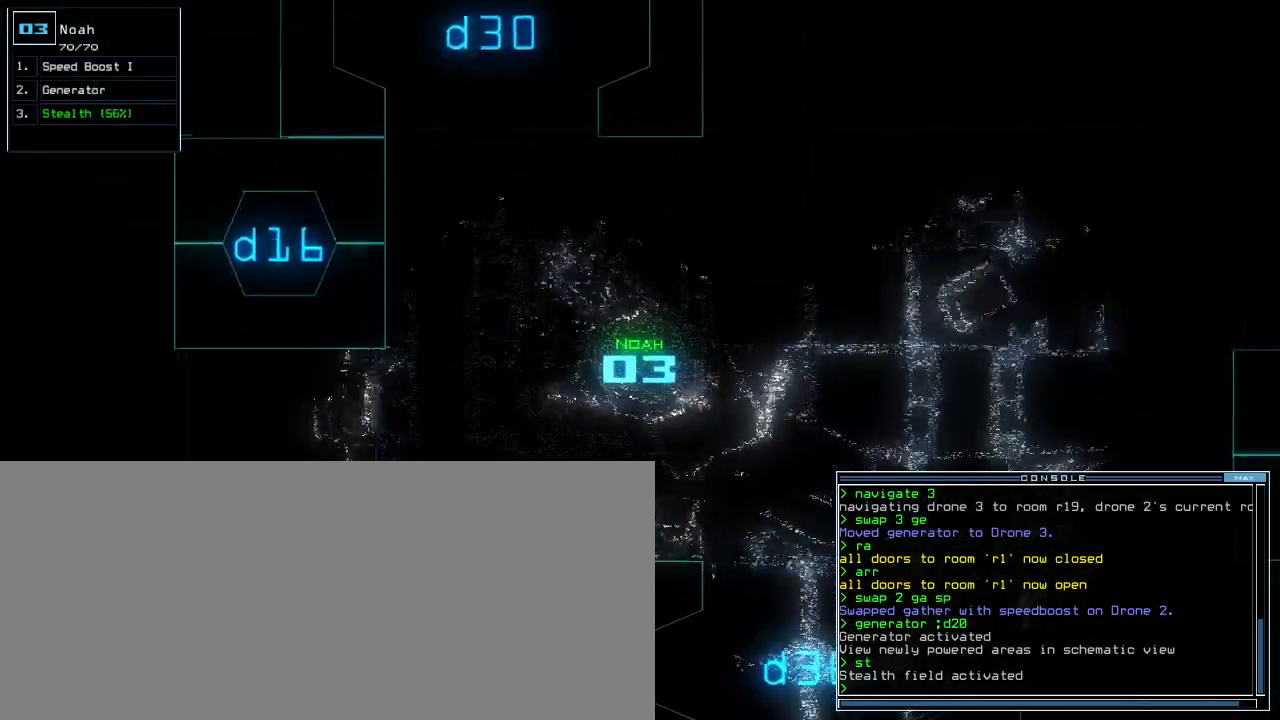
{"keys": ["right", "up"], "events": [[100, "right", "down"], [167, "right", "up"], [483, "right", "down"]]}
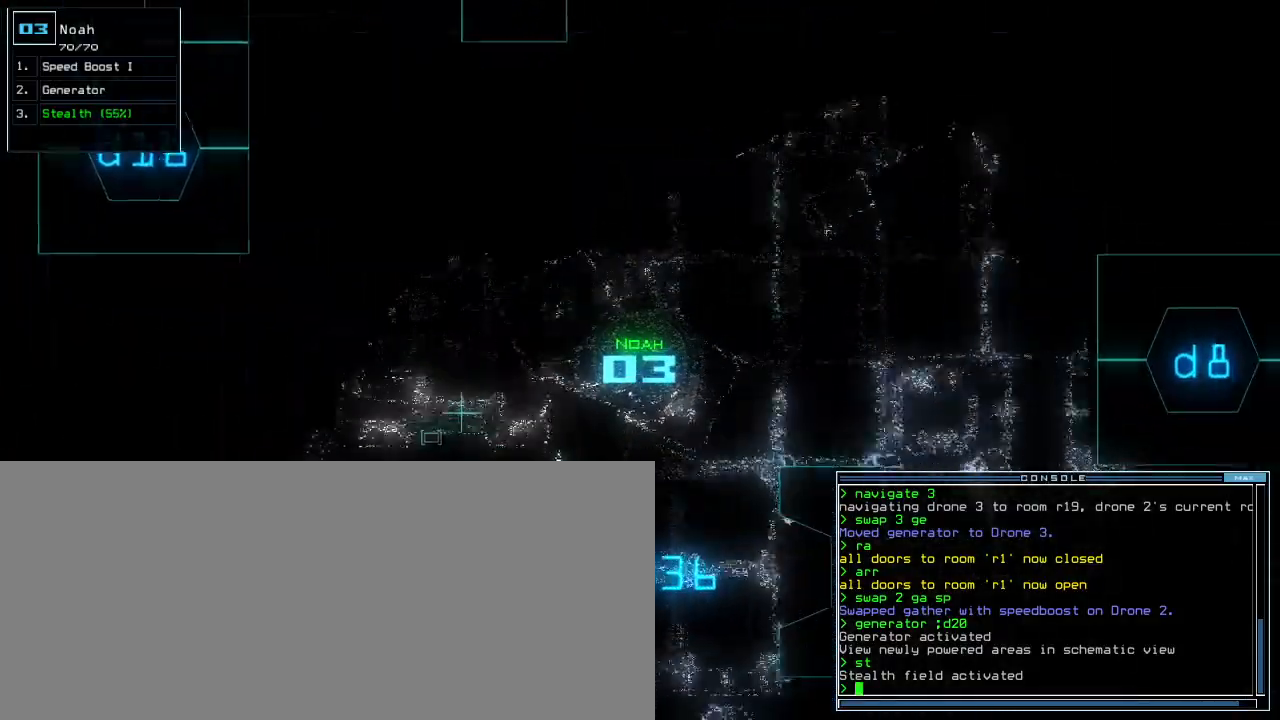
{"keys": ["up"], "events": [[283, "right", "up"]]}
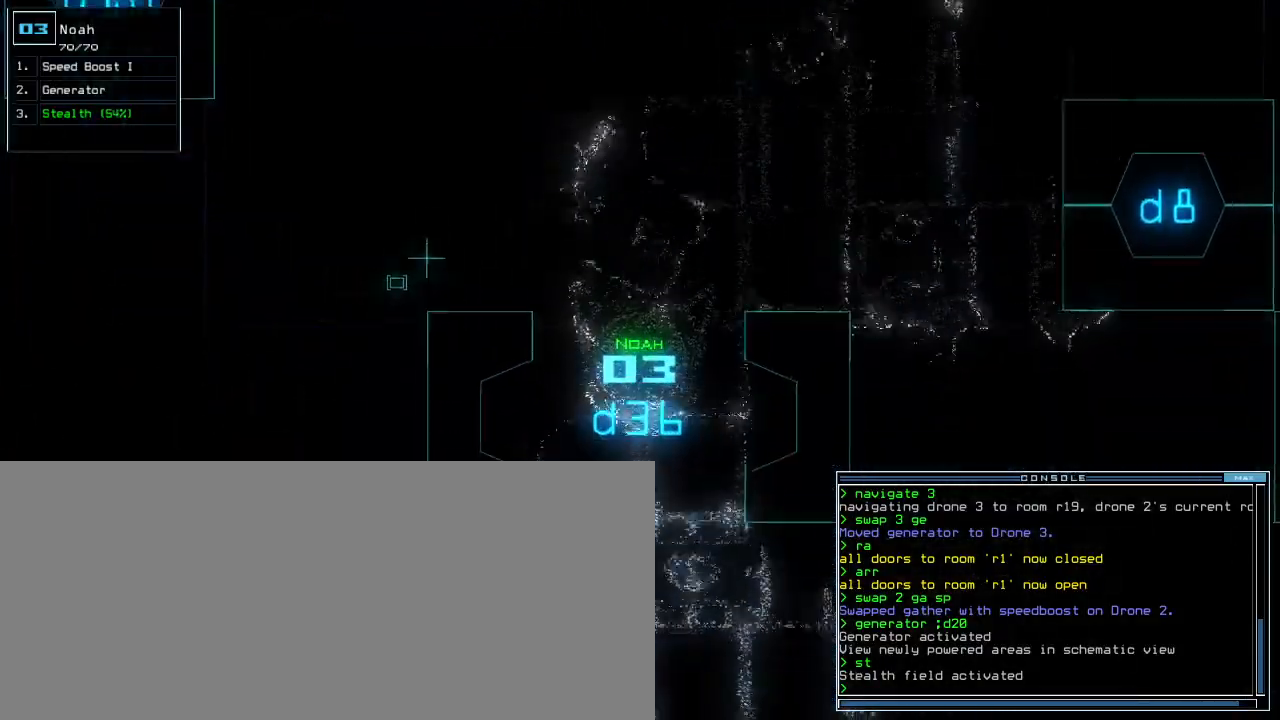
{"keys": ["up"], "events": [[350, "right", "down"], [433, "right", "up"]]}
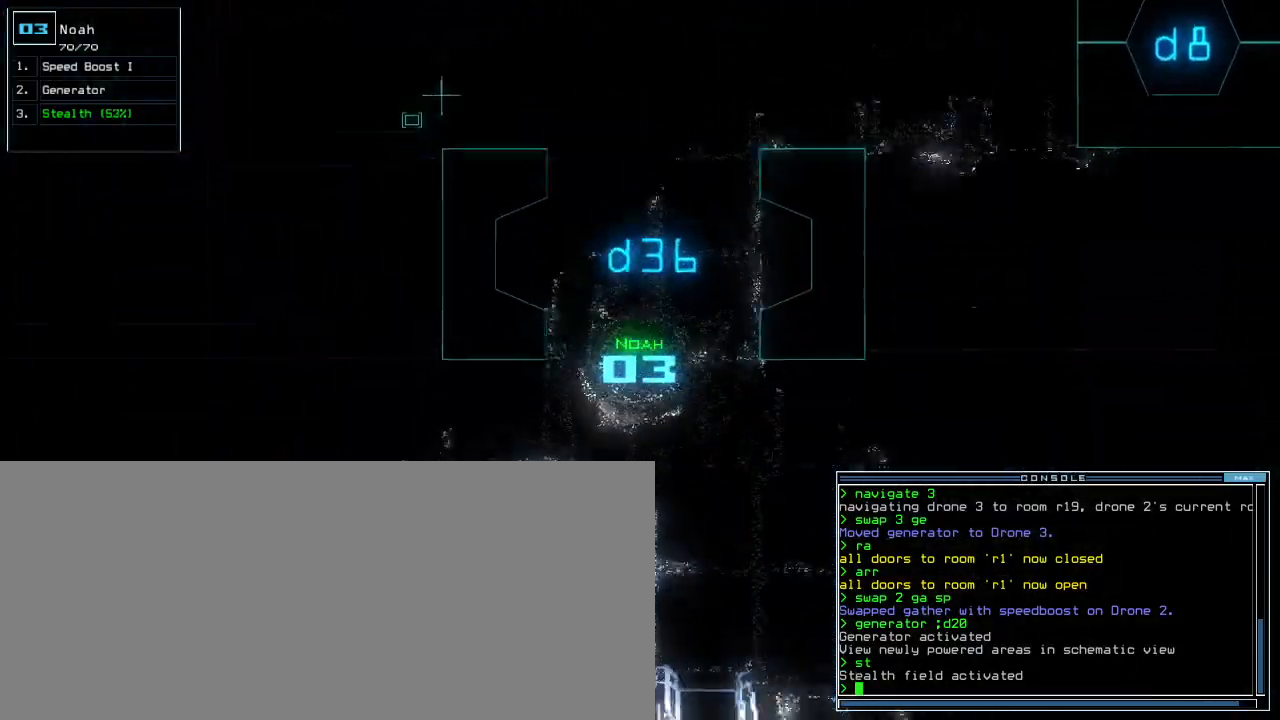
{"keys": ["up"]}
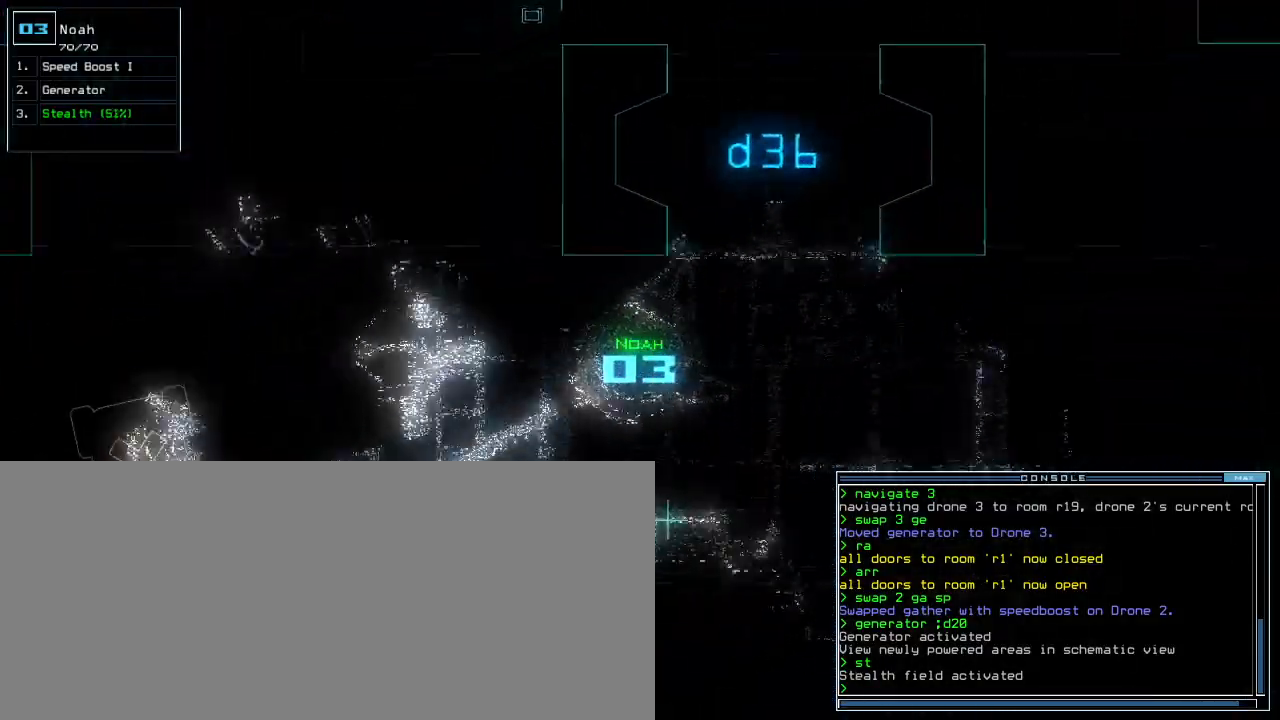
{"keys": ["right", "up"]}
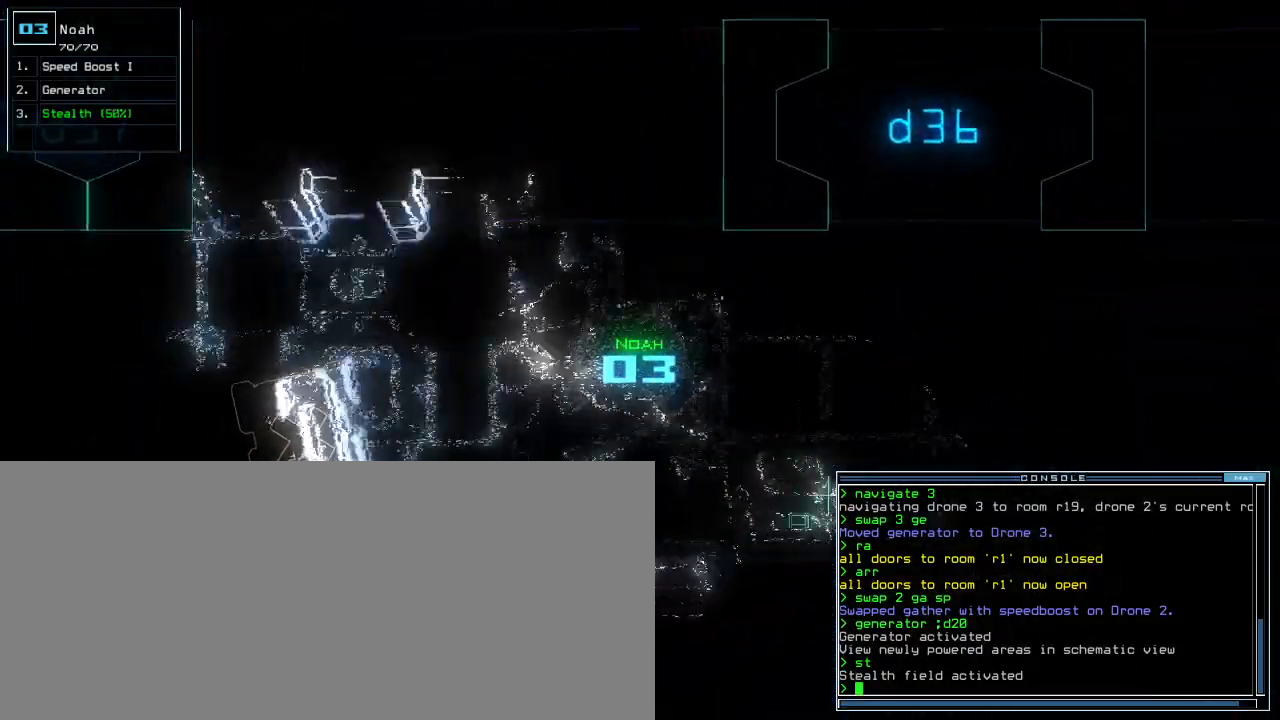
{"keys": ["up"], "events": [[33, "right", "up"]]}
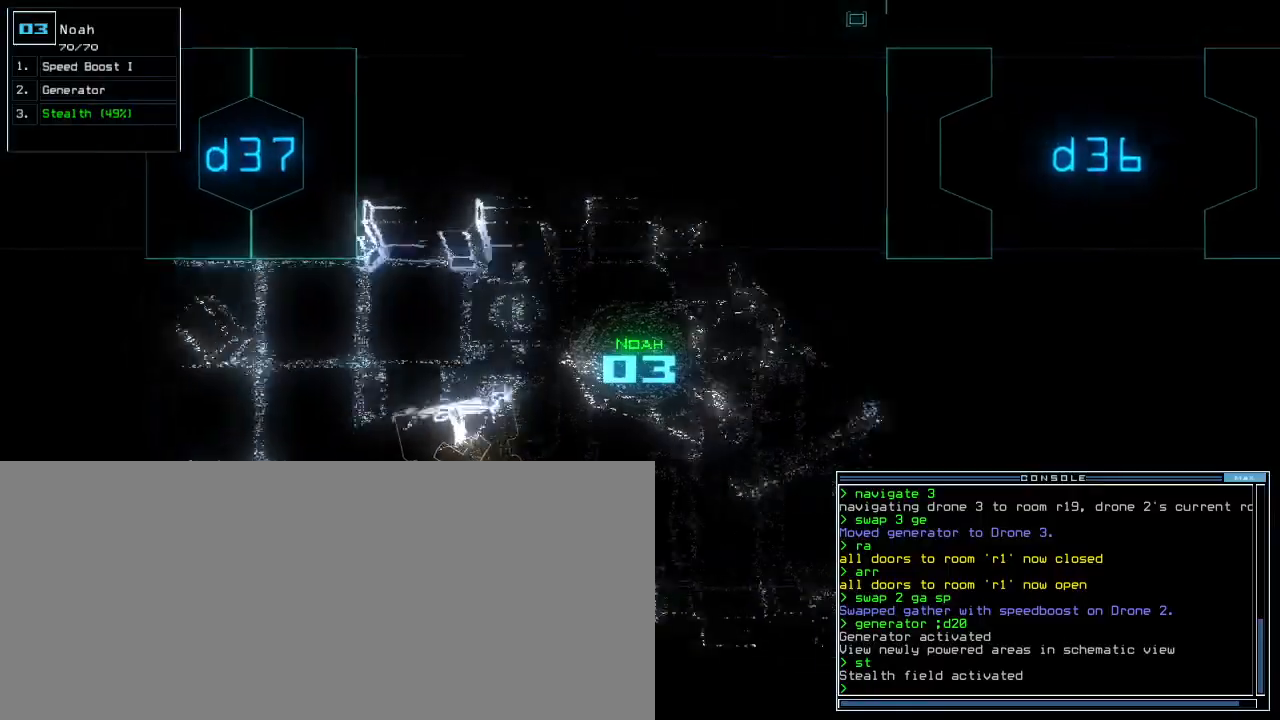
{"keys": ["escape", "left", "up"], "events": [[500, "escape", "down"], [500, "left", "down"]]}
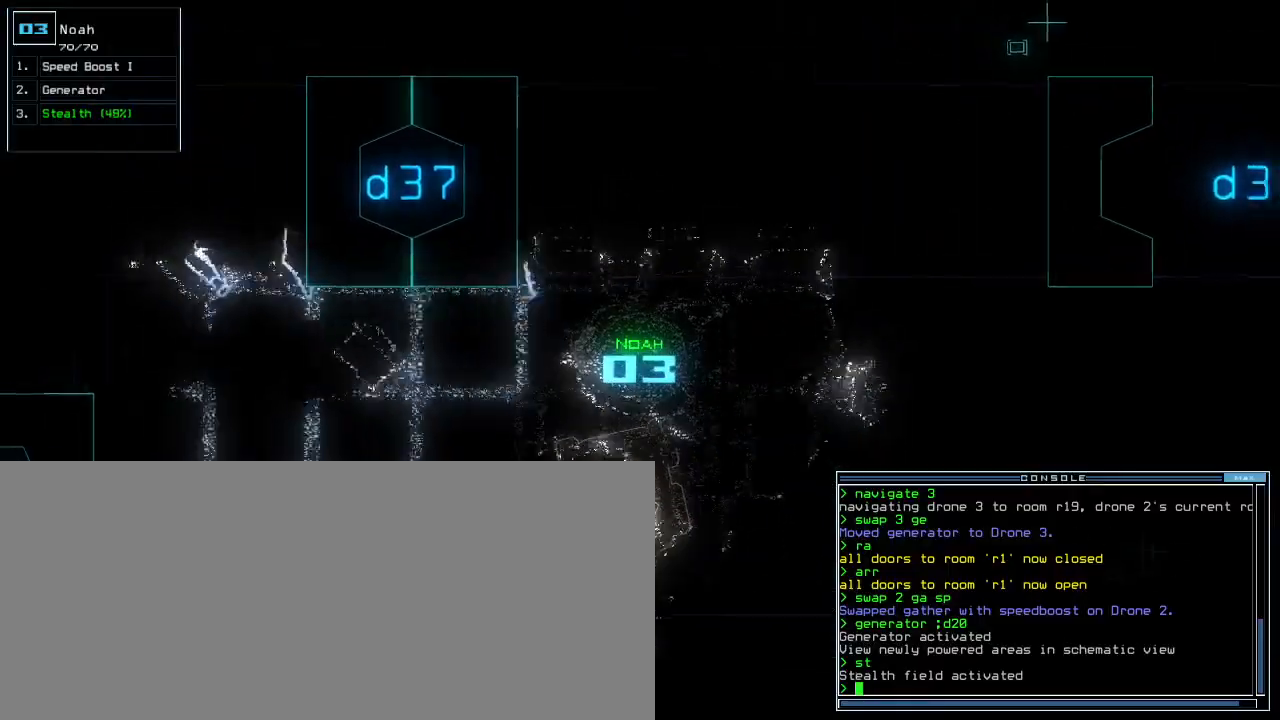
{"keys": ["up"]}
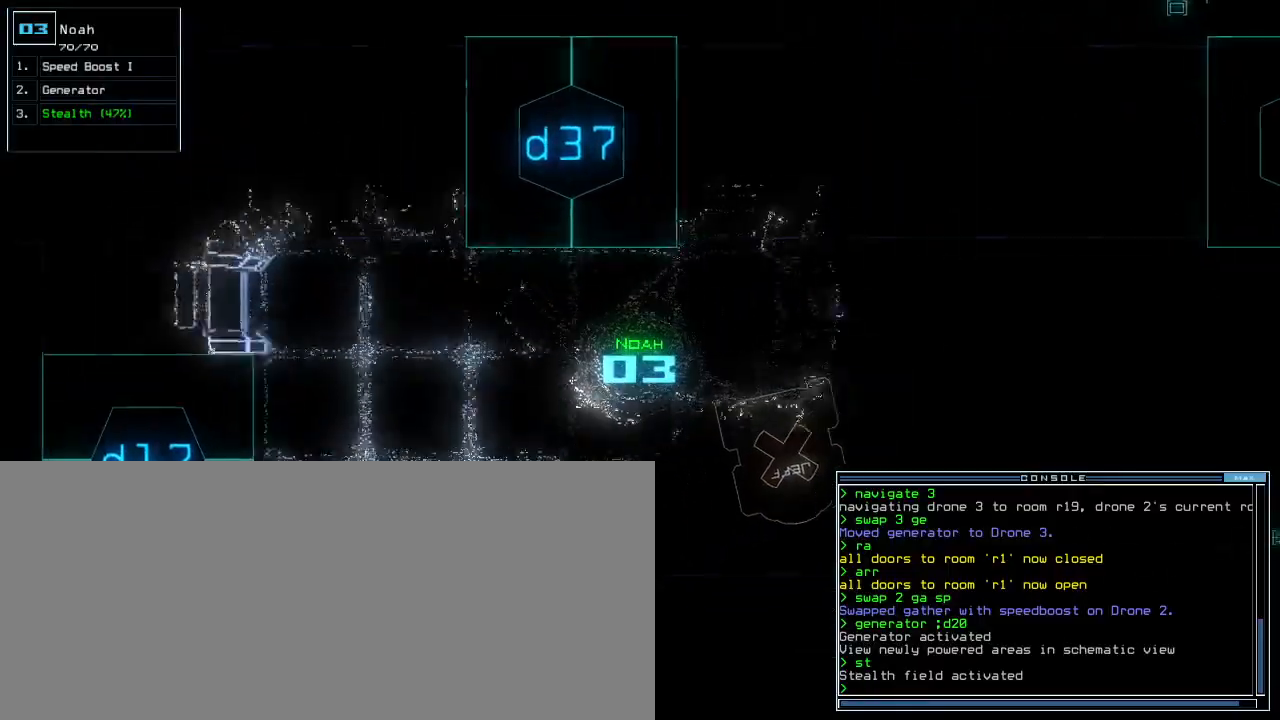
{"keys": ["up"]}